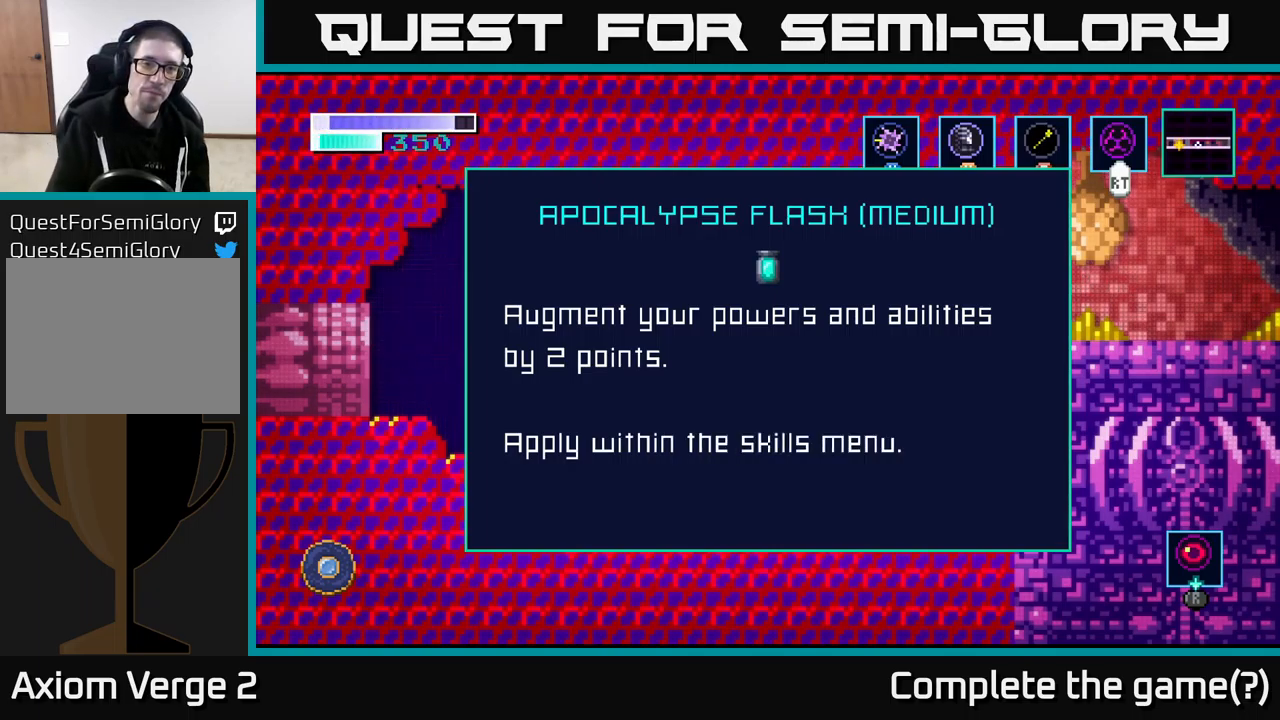
Gameplay with a controller (Xbox layout); each line is a JSON object with the inputs held at the frame after it. "events" lists button and stick changes between this image and that frame as [ms after this image, input, new state], when the widget could be followed in between.
{"buttons": [], "left_stick": "left", "right_stick": "center", "events": [[33, "A", "down"], [167, "A", "up"], [200, "left_stick", "left"]]}
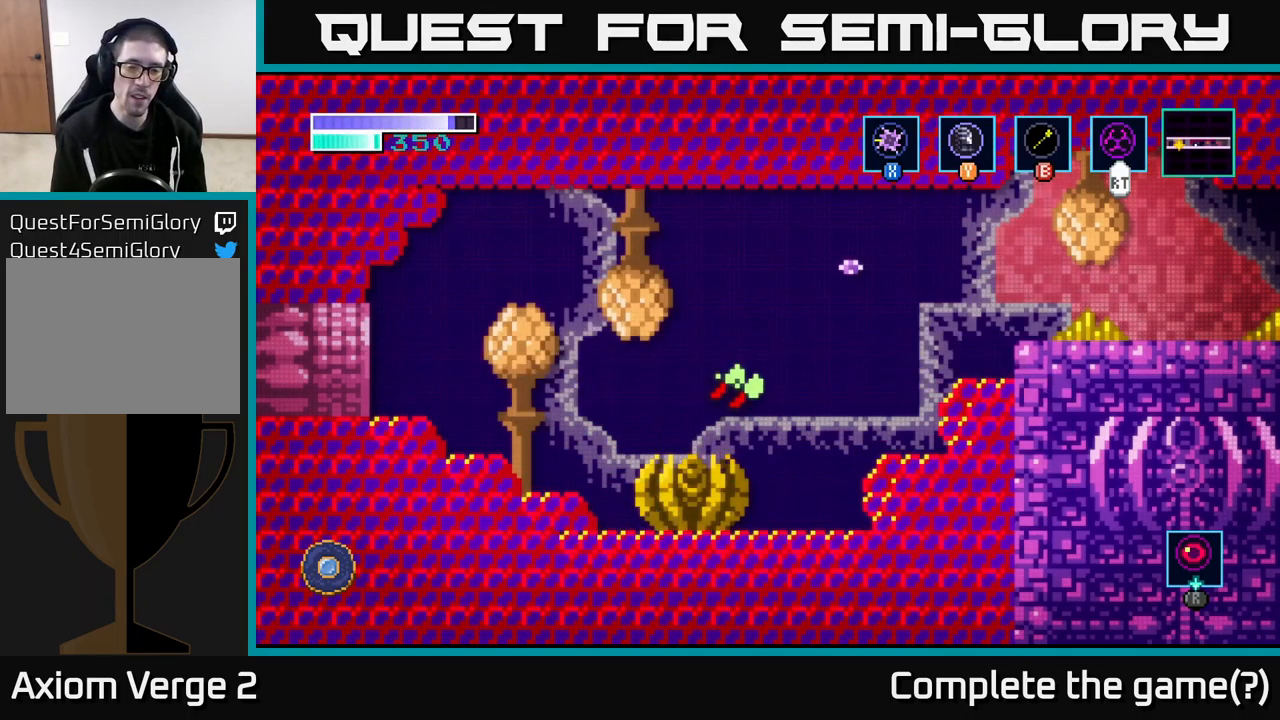
{"buttons": ["A"], "left_stick": "left", "right_stick": "center", "events": [[50, "A", "down"]]}
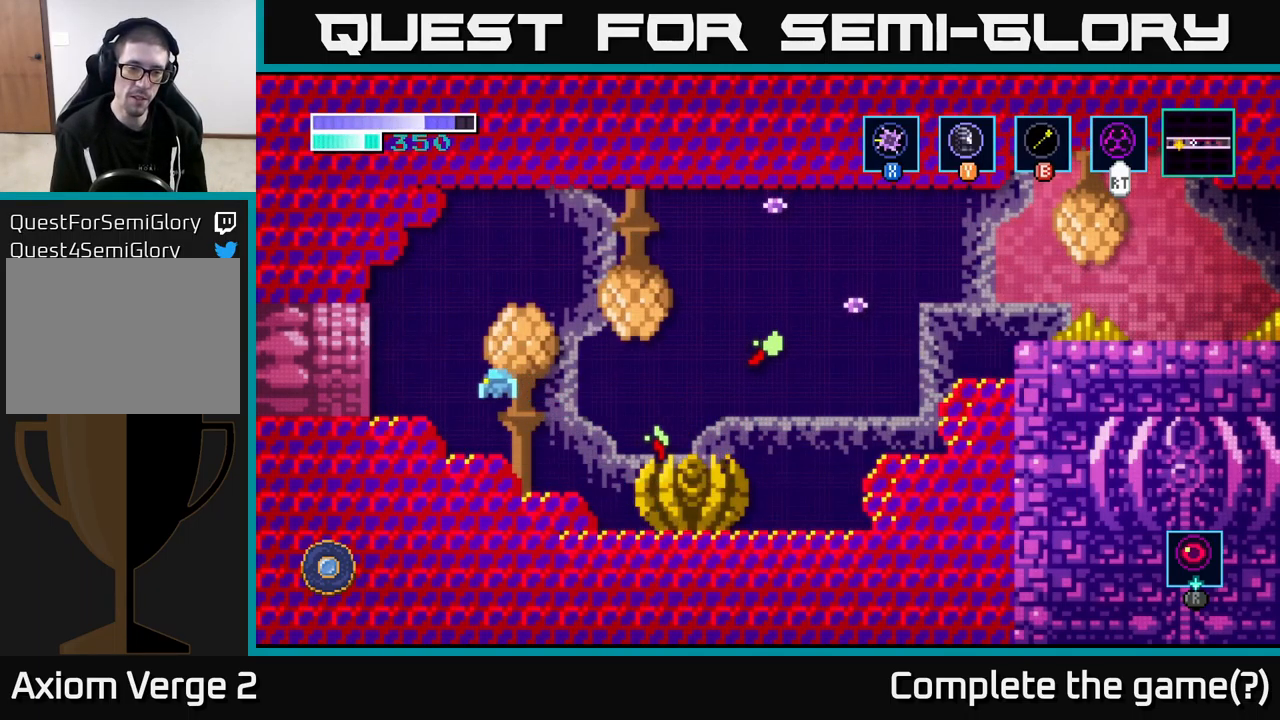
{"buttons": [], "left_stick": "left", "right_stick": "center", "events": [[67, "A", "up"]]}
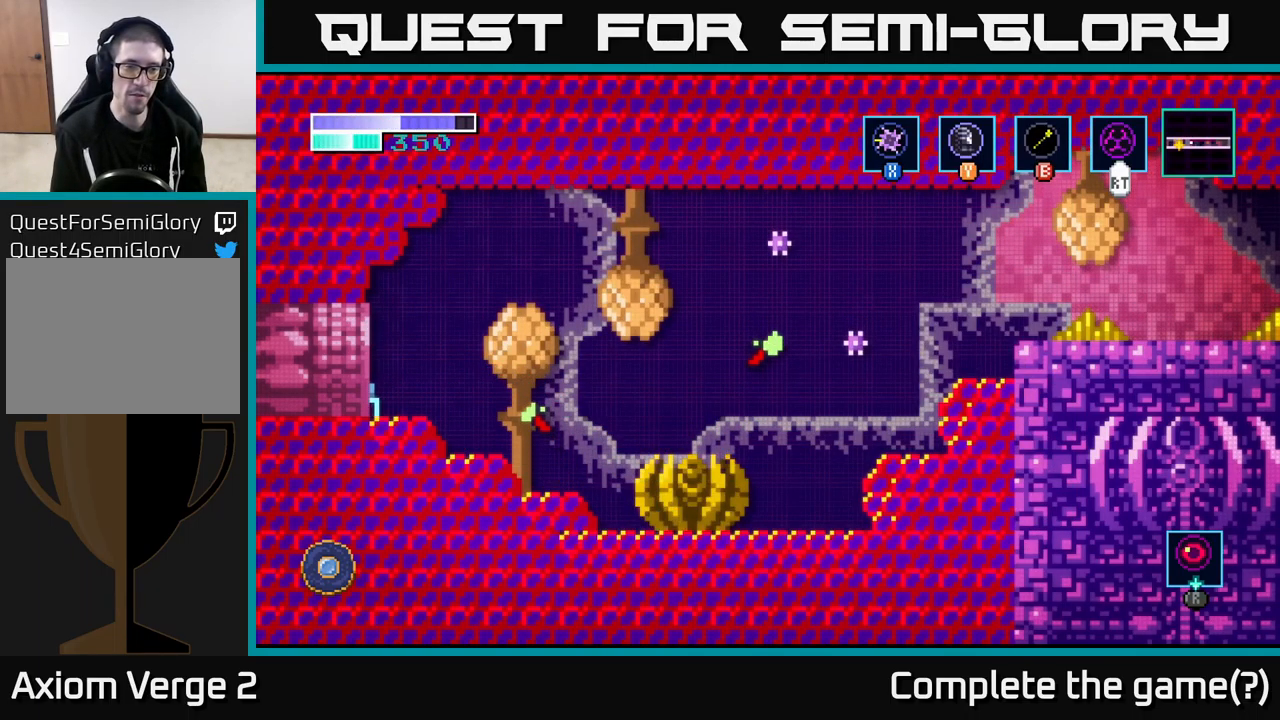
{"buttons": [], "left_stick": "left", "right_stick": "center", "events": []}
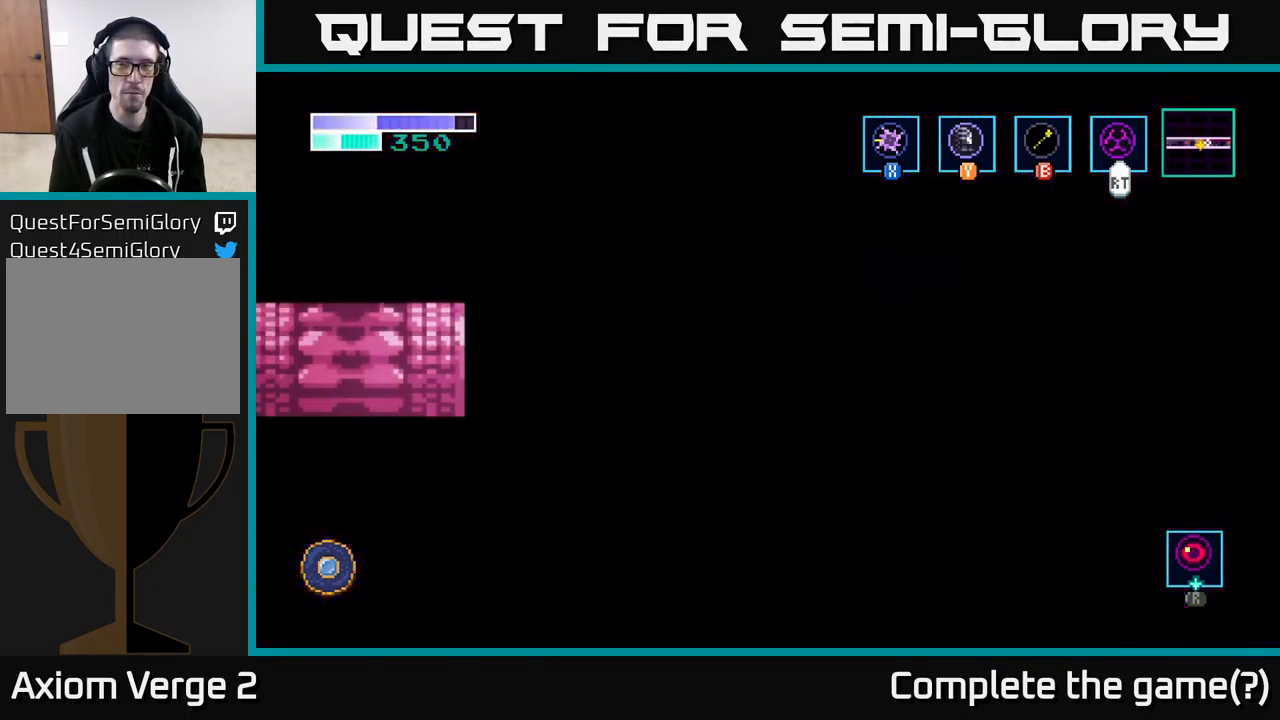
{"buttons": [], "left_stick": "left", "right_stick": "center", "events": [[150, "left_stick", "center"], [417, "left_stick", "left"]]}
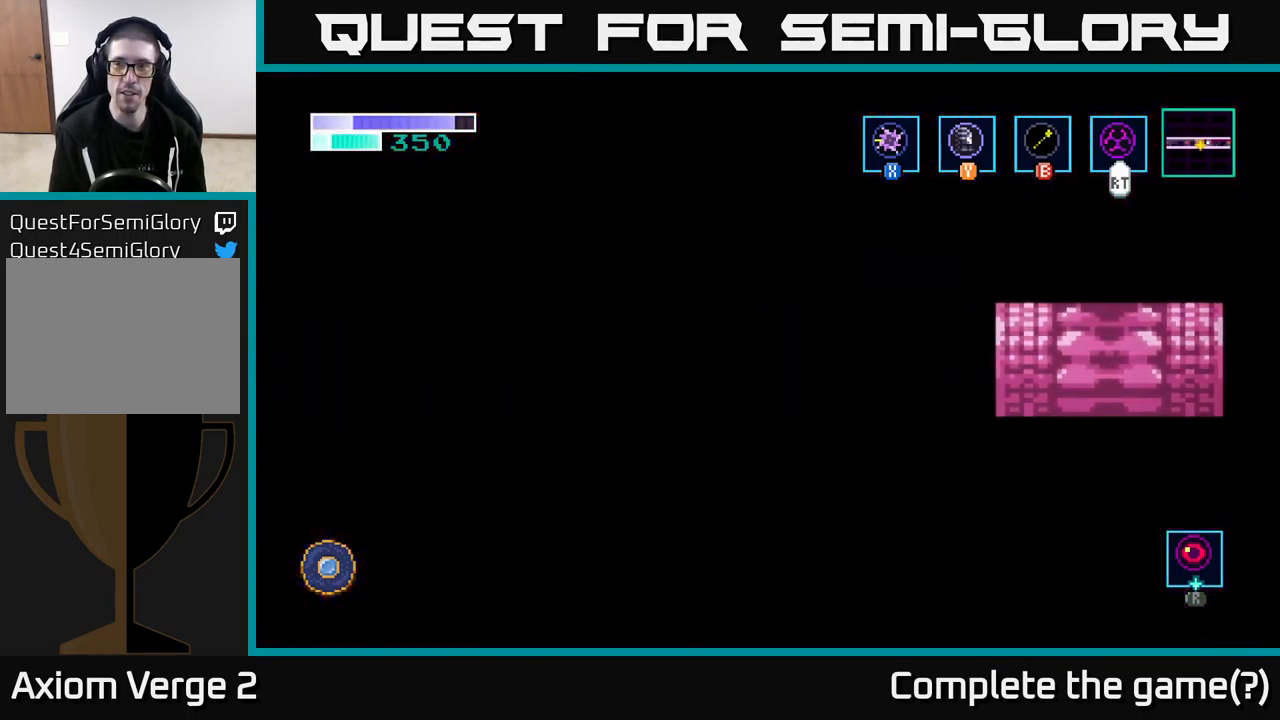
{"buttons": [], "left_stick": "left", "right_stick": "center", "events": [[150, "left_stick", "center"], [383, "left_stick", "left"]]}
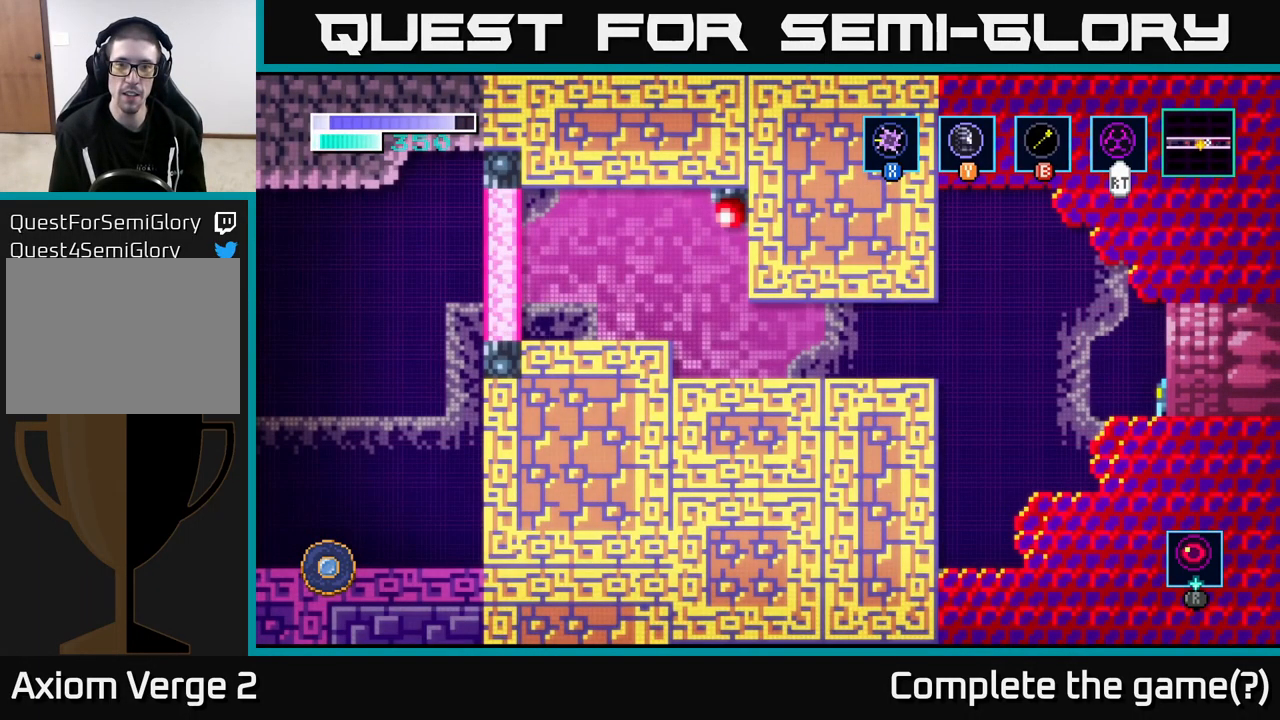
{"buttons": ["A"], "left_stick": "left", "right_stick": "center", "events": [[317, "A", "down"]]}
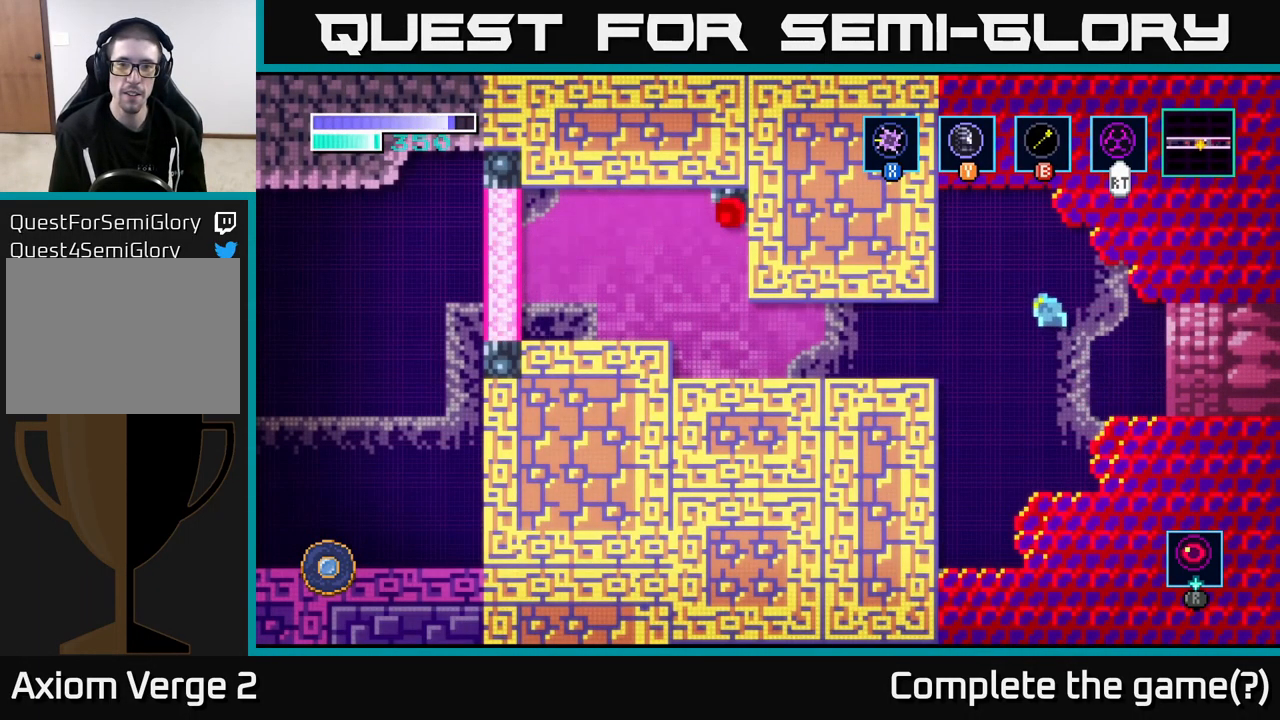
{"buttons": [], "left_stick": "left", "right_stick": "center", "events": [[133, "A", "up"]]}
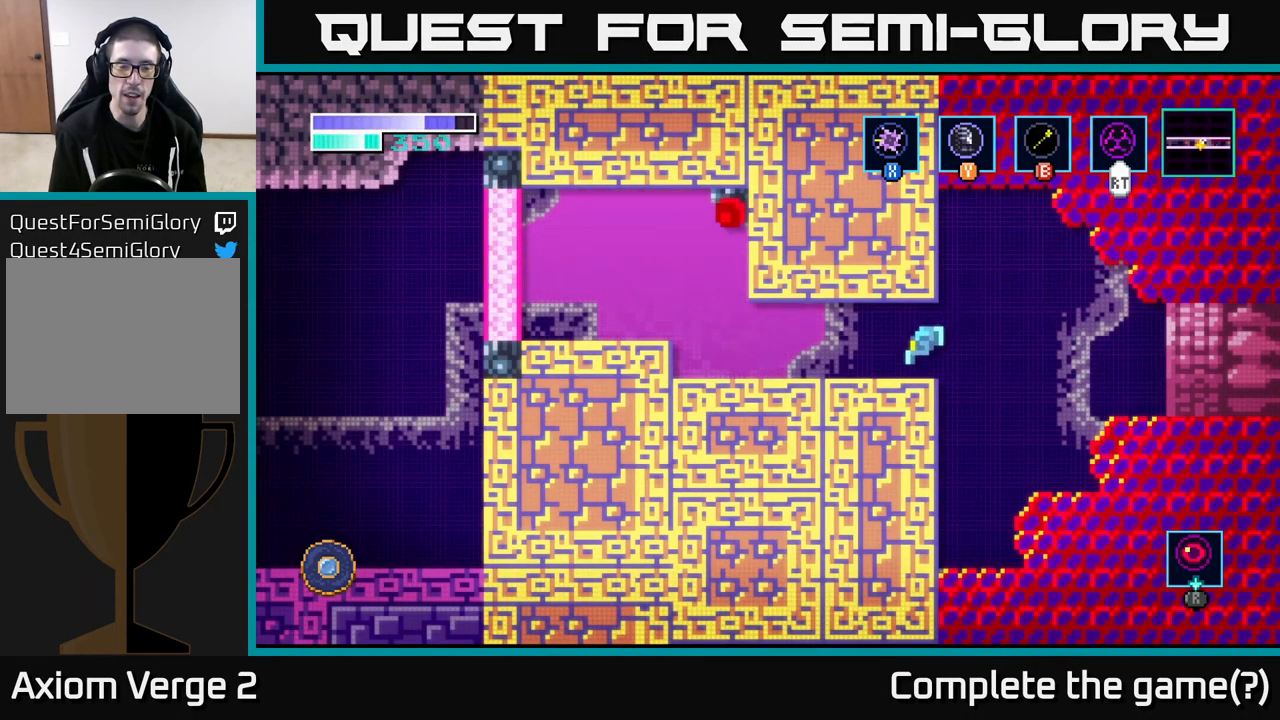
{"buttons": [], "left_stick": "left", "right_stick": "center", "events": []}
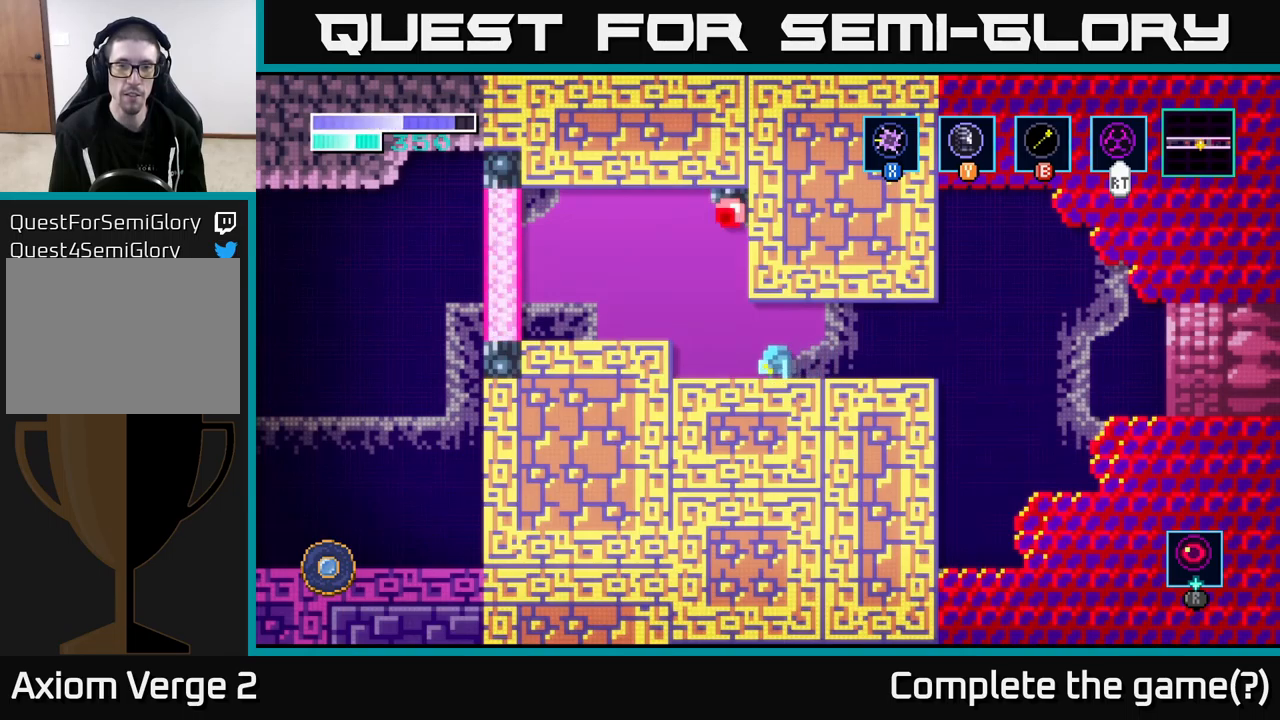
{"buttons": [], "left_stick": "up", "right_stick": "center", "events": [[150, "left_stick", "center"], [167, "A", "down"], [200, "left_stick", "up"], [300, "A", "up"], [317, "X", "down"], [400, "X", "up"]]}
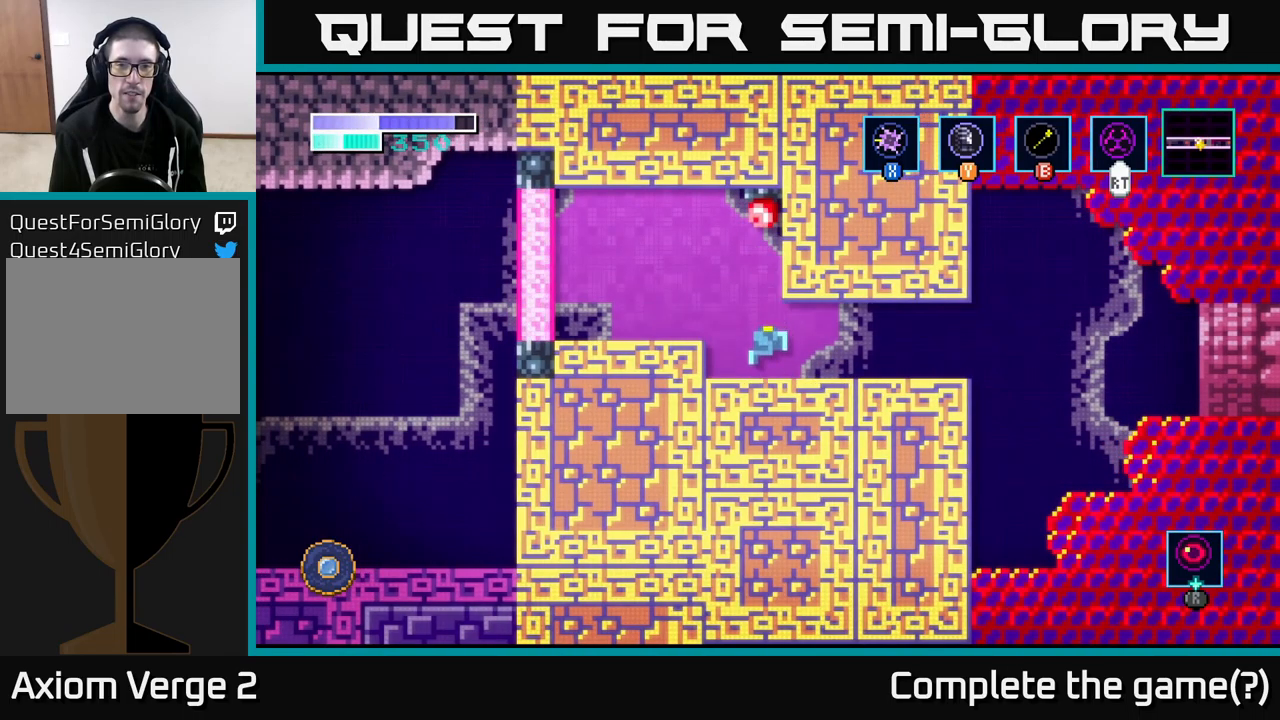
{"buttons": ["A"], "left_stick": "up-right", "right_stick": "center", "events": [[150, "left_stick", "center"], [250, "left_stick", "up-left"], [433, "A", "down"], [450, "left_stick", "up-right"]]}
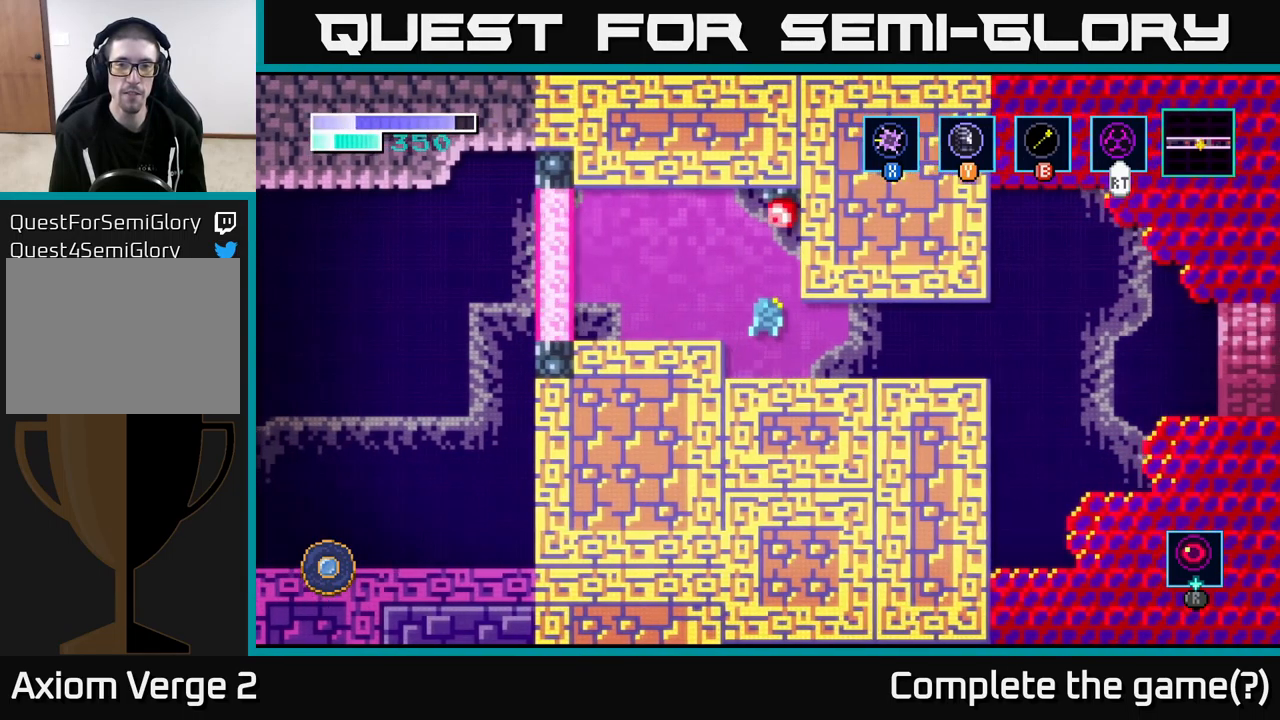
{"buttons": [], "left_stick": "up", "right_stick": "center", "events": [[83, "X", "down"], [217, "X", "up"], [217, "left_stick", "up"], [317, "A", "up"], [467, "X", "down"], [500, "X", "up"]]}
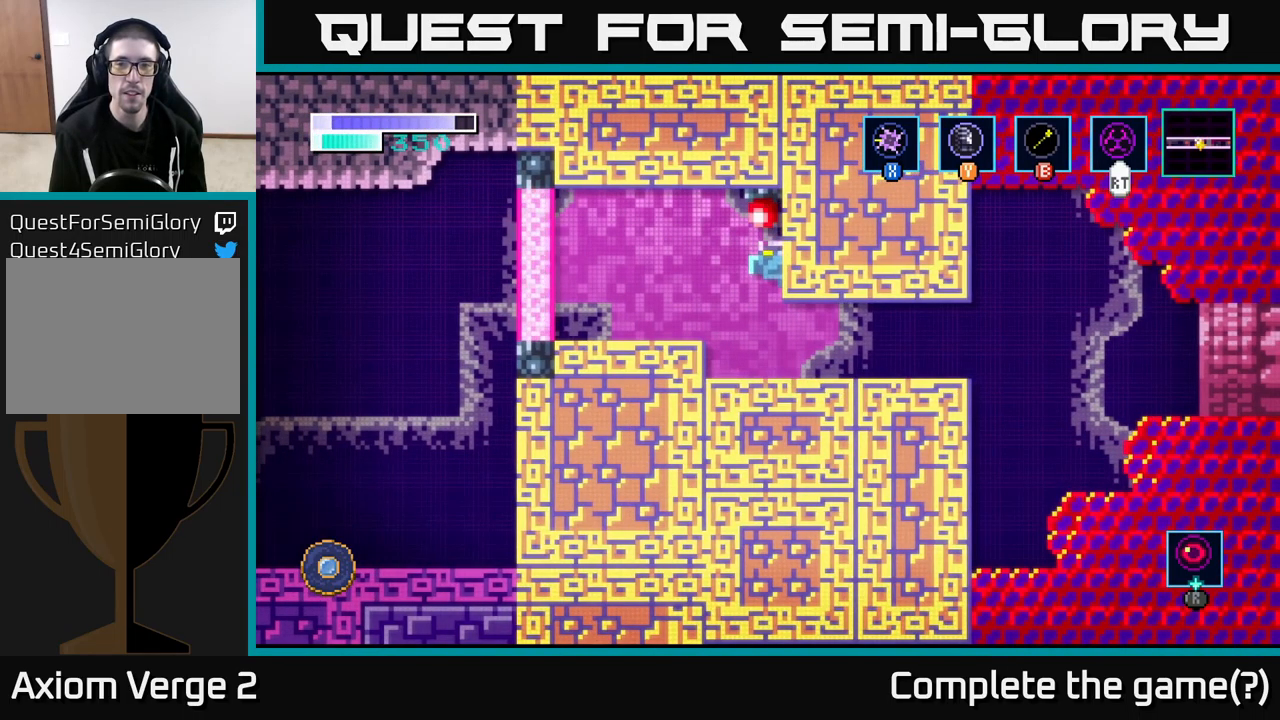
{"buttons": ["A"], "left_stick": "up", "right_stick": "center", "events": [[233, "left_stick", "center"], [417, "left_stick", "up"], [467, "A", "down"]]}
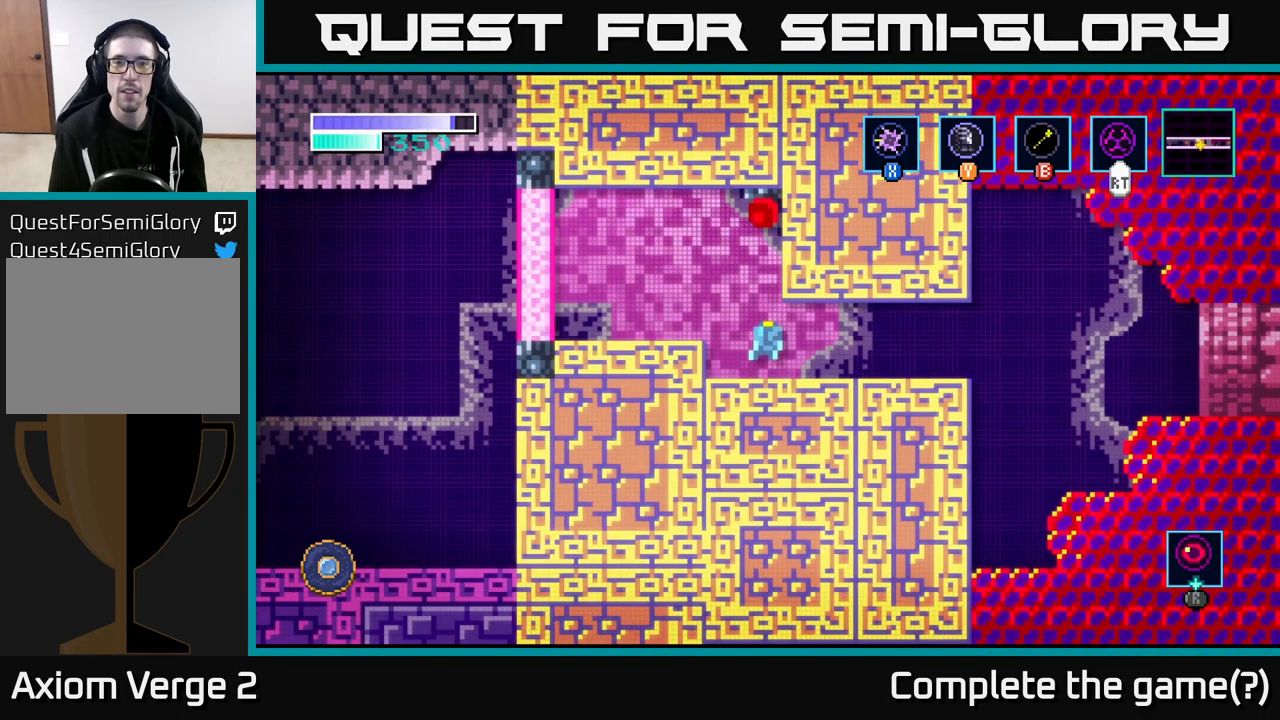
{"buttons": [], "left_stick": "center", "right_stick": "center", "events": [[83, "X", "down"], [217, "X", "up"], [333, "A", "up"], [417, "left_stick", "center"]]}
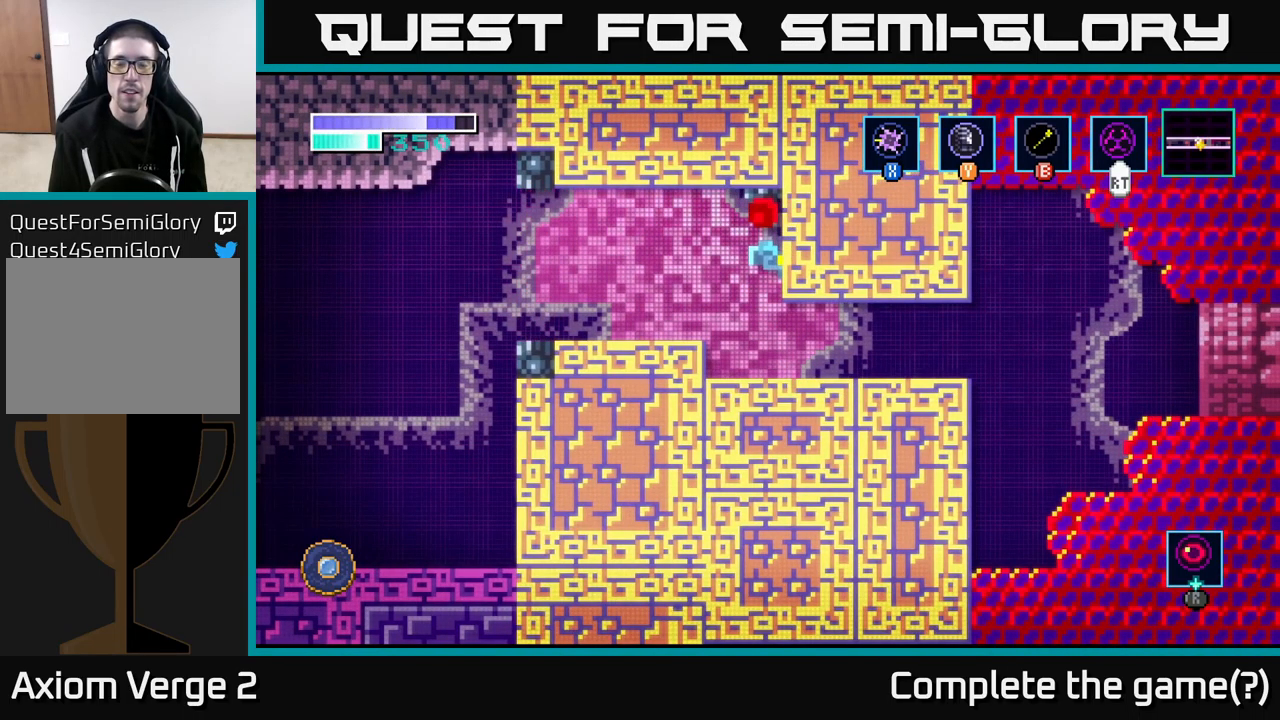
{"buttons": [], "left_stick": "center", "right_stick": "center", "events": [[100, "SELECT", "down"], [267, "SELECT", "up"]]}
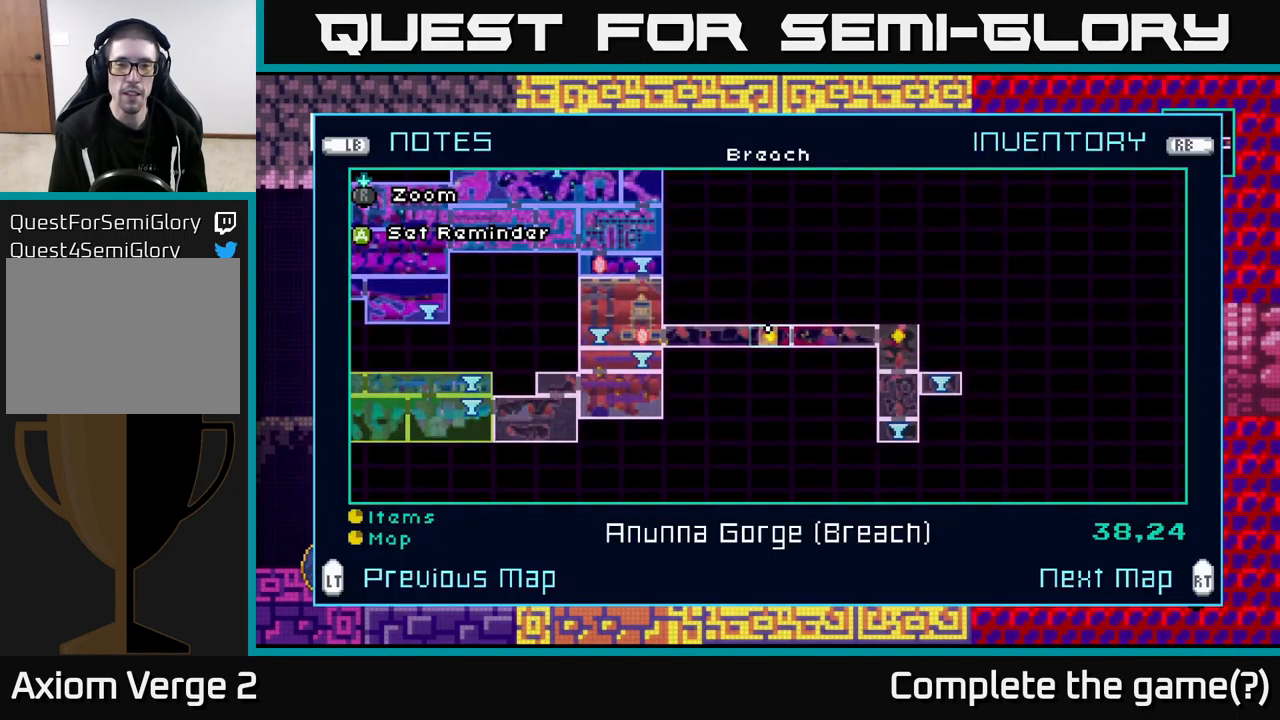
{"buttons": [], "left_stick": "center", "right_stick": "center", "events": [[83, "A", "down"], [150, "A", "up"], [383, "SELECT", "down"], [467, "SELECT", "up"]]}
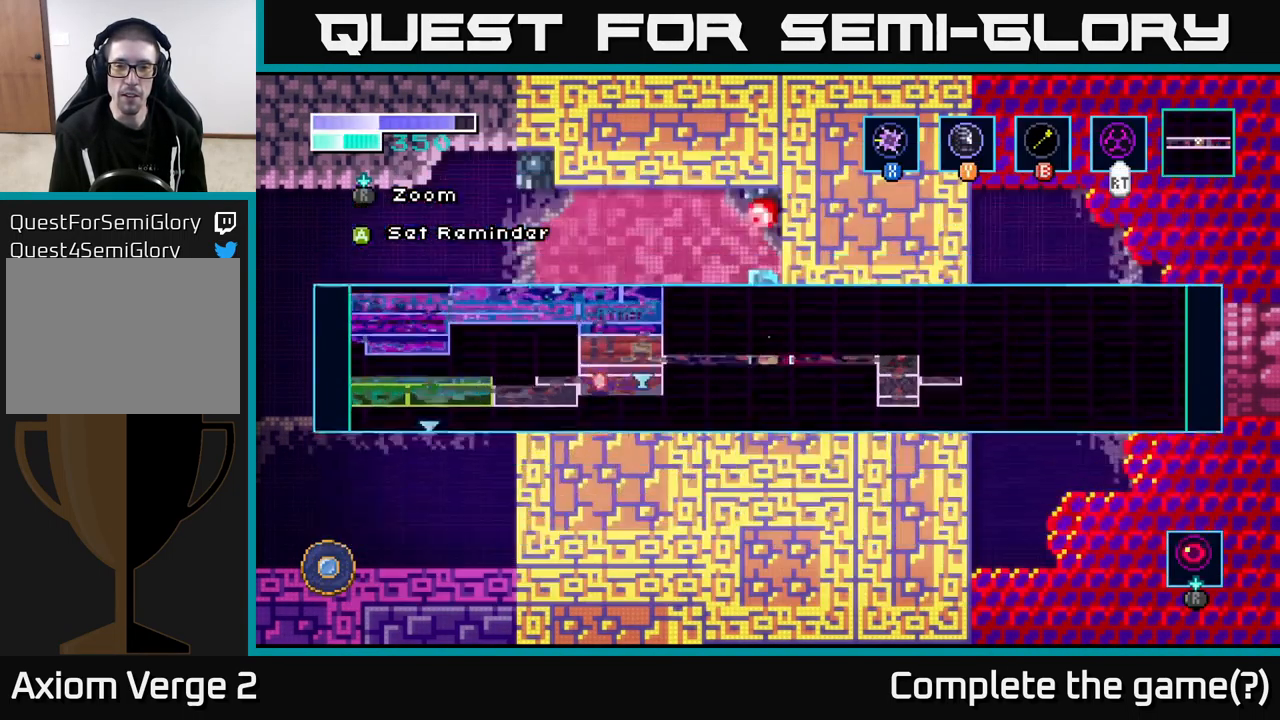
{"buttons": [], "left_stick": "right", "right_stick": "center", "events": [[117, "left_stick", "right"]]}
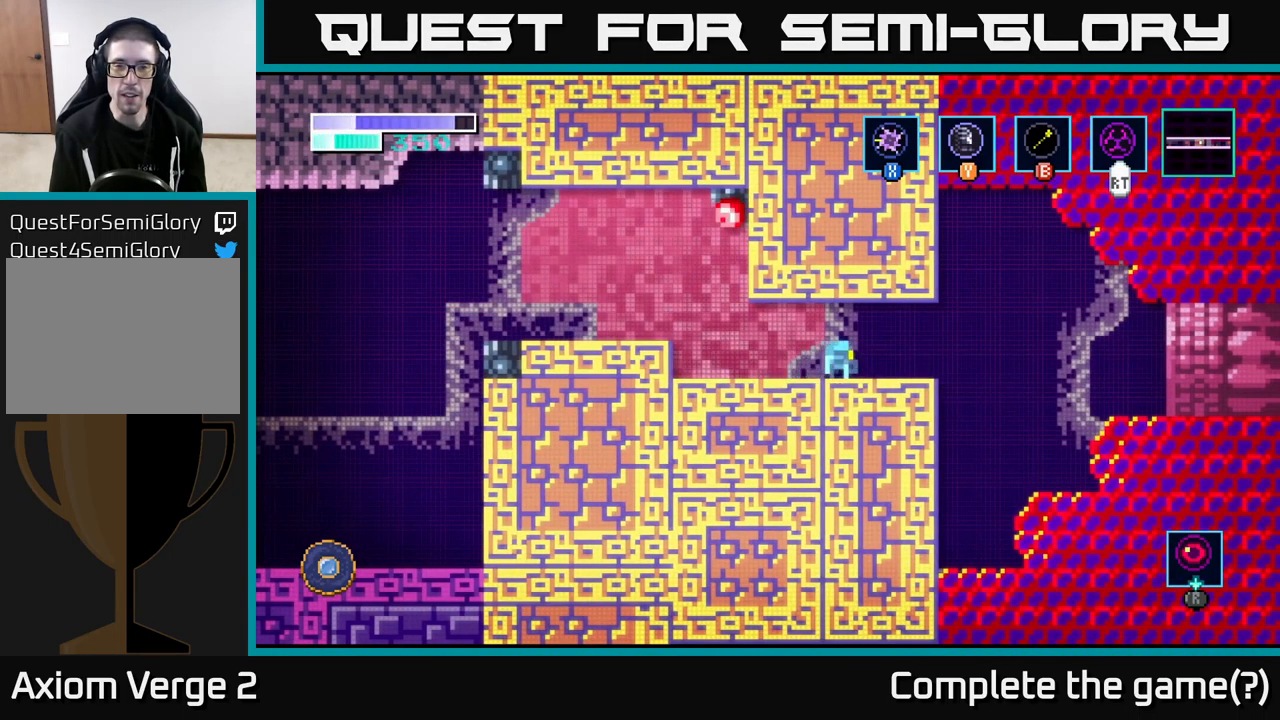
{"buttons": [], "left_stick": "right", "right_stick": "center", "events": [[383, "A", "down"], [500, "A", "up"]]}
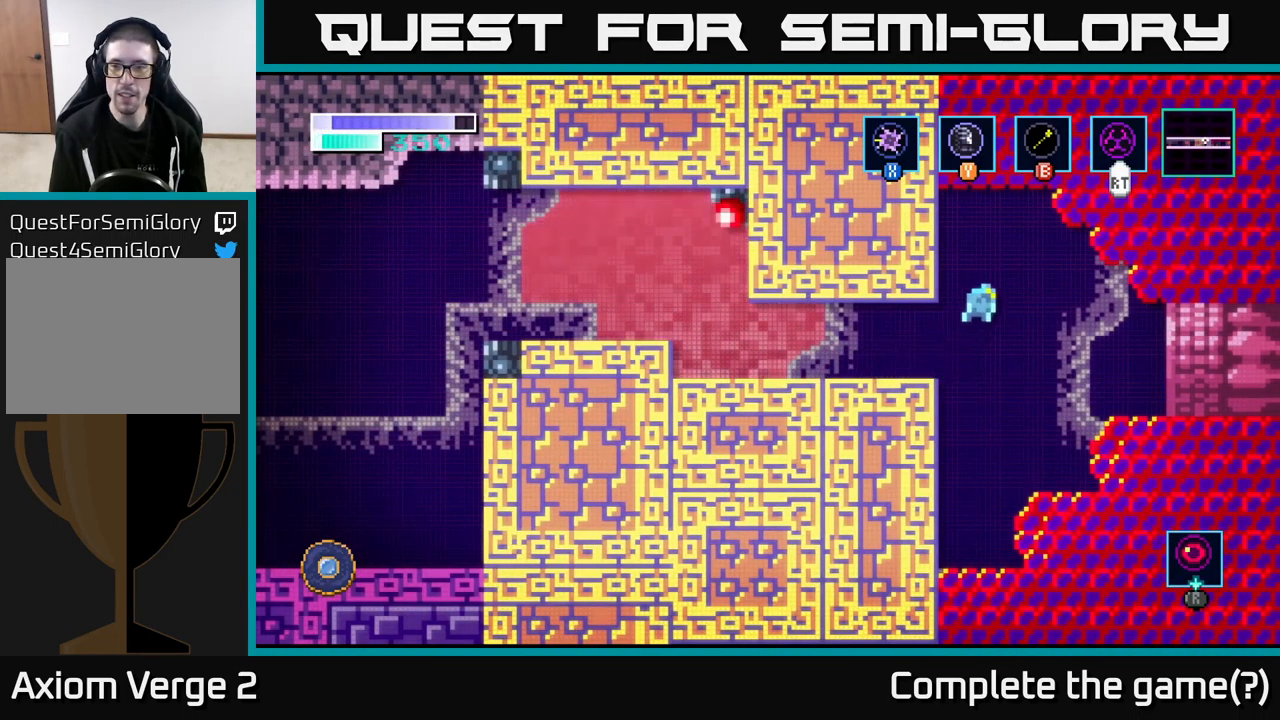
{"buttons": [], "left_stick": "right", "right_stick": "center", "events": [[383, "A", "down"], [467, "A", "up"]]}
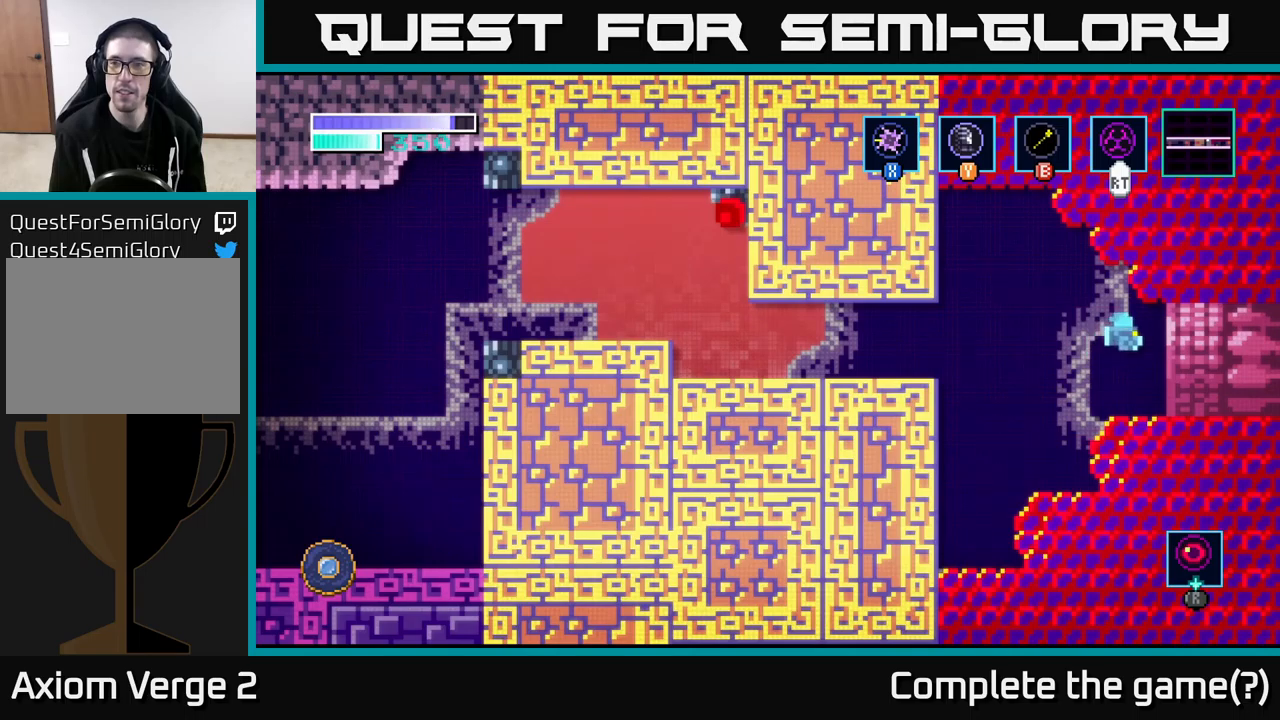
{"buttons": [], "left_stick": "right", "right_stick": "center", "events": []}
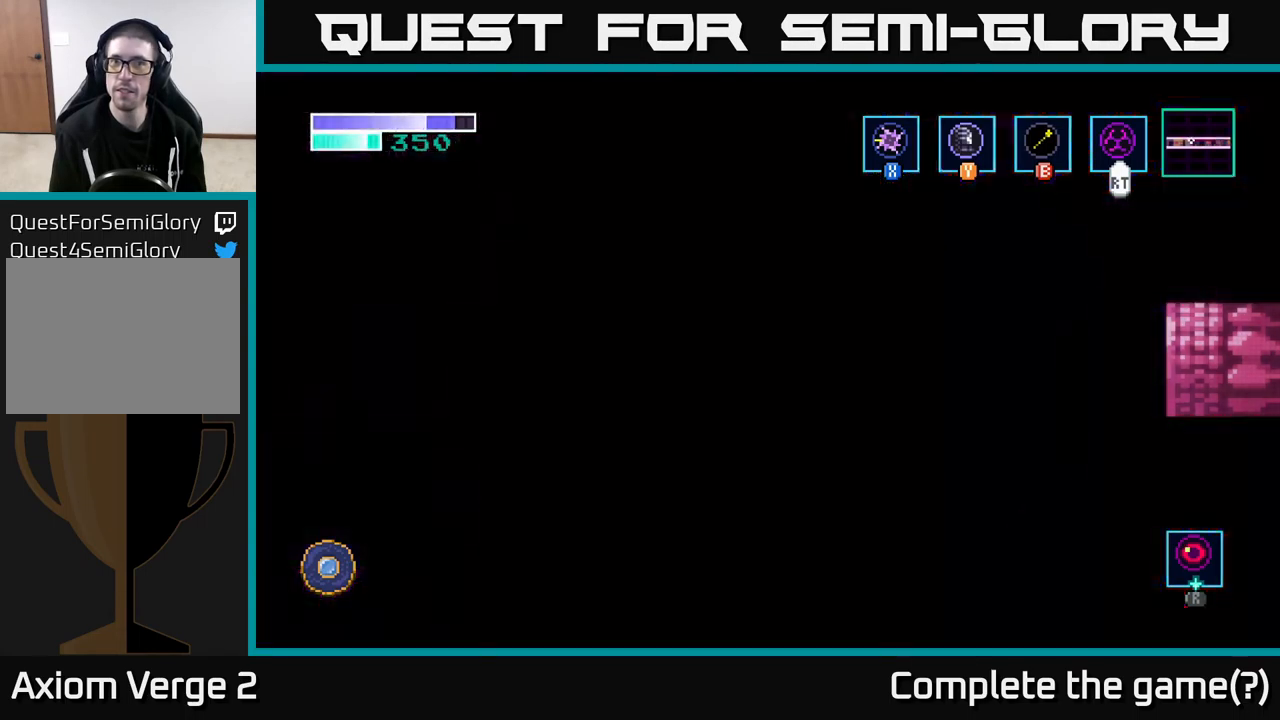
{"buttons": [], "left_stick": "right", "right_stick": "center", "events": [[34, "left_stick", "center"], [134, "left_stick", "right"]]}
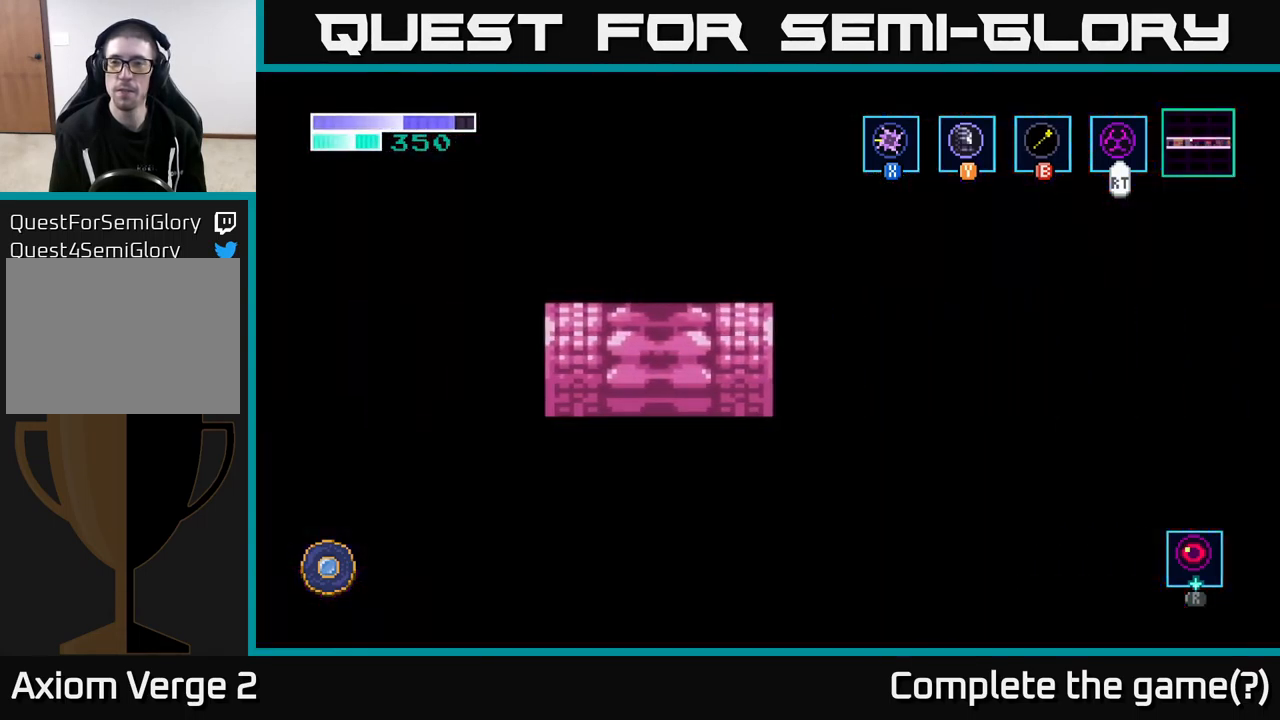
{"buttons": [], "left_stick": "right", "right_stick": "center", "events": []}
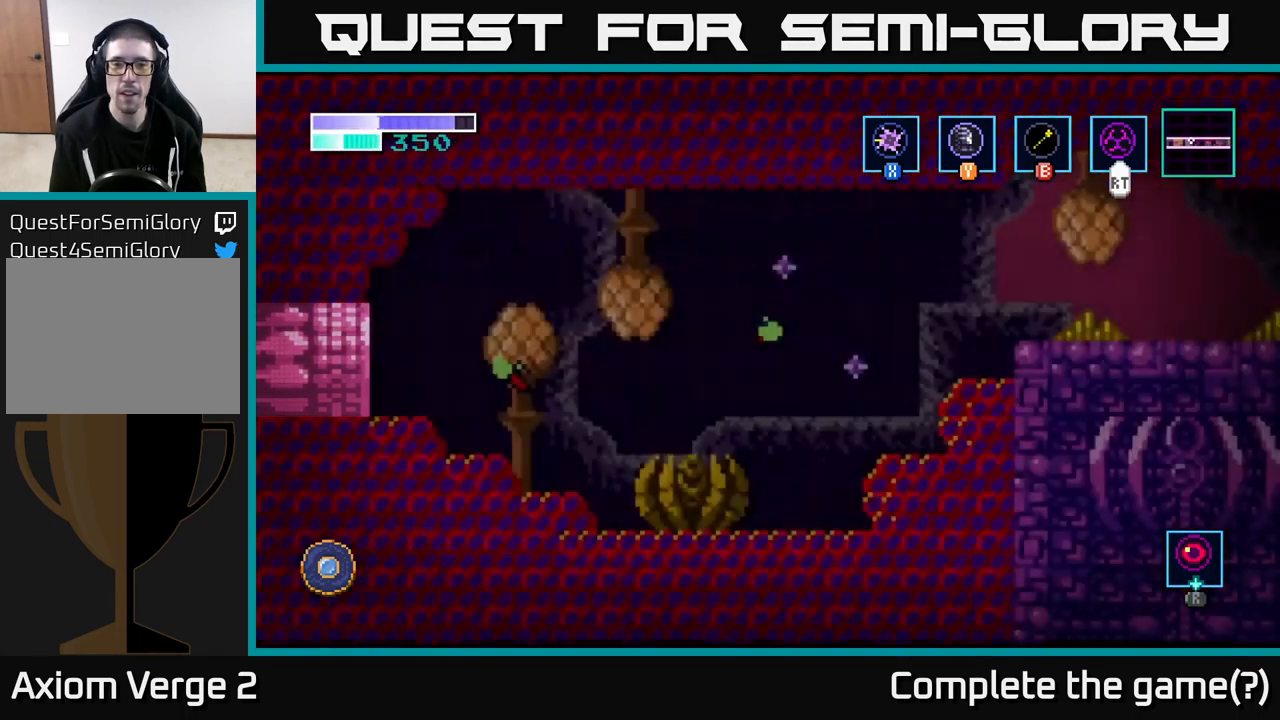
{"buttons": [], "left_stick": "right", "right_stick": "center", "events": []}
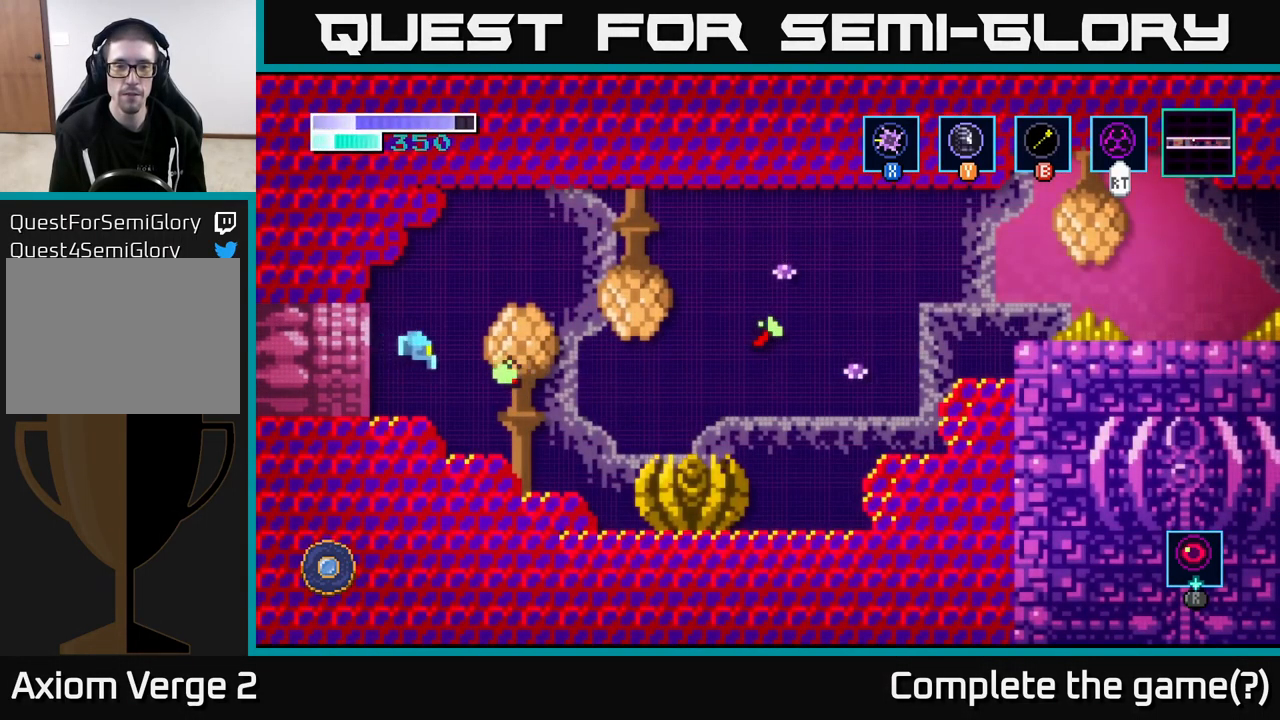
{"buttons": [], "left_stick": "right", "right_stick": "center", "events": [[250, "A", "down"], [267, "X", "down"], [334, "A", "up"], [400, "X", "up"]]}
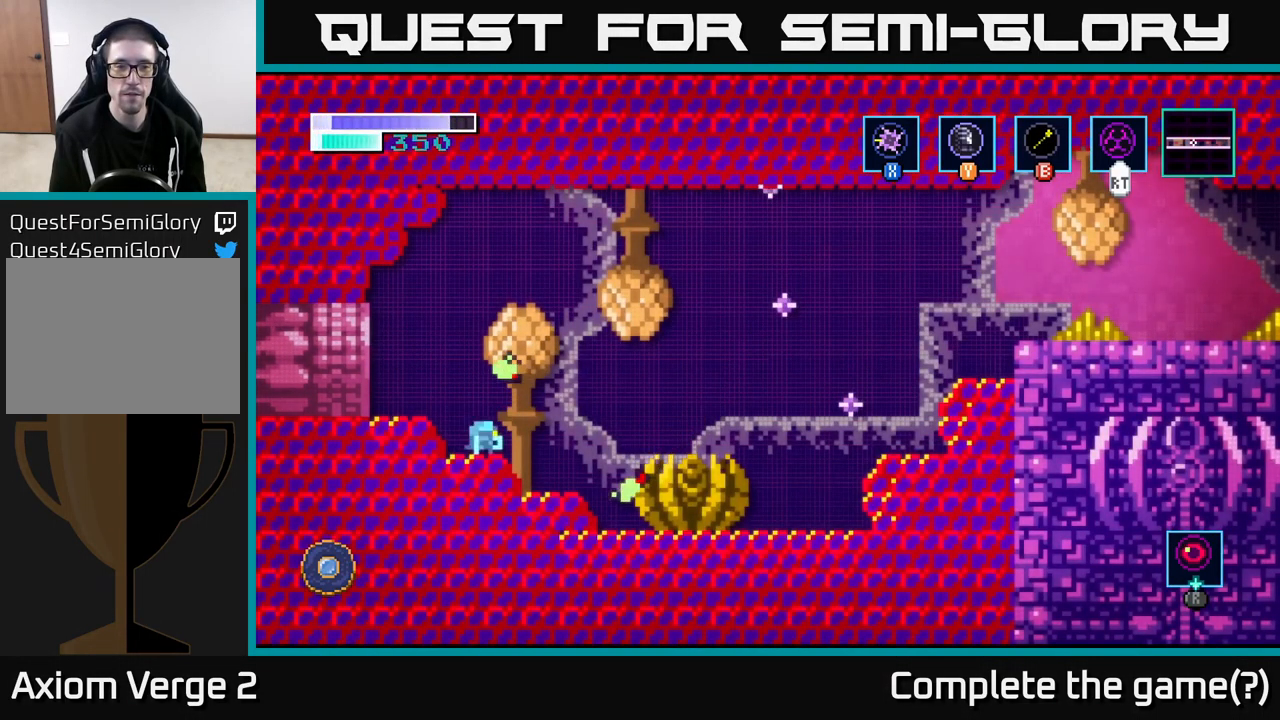
{"buttons": [], "left_stick": "up", "right_stick": "center", "events": [[17, "left_stick", "up-right"], [34, "X", "down"], [150, "X", "up"], [234, "left_stick", "up"], [300, "X", "down"], [417, "X", "up"]]}
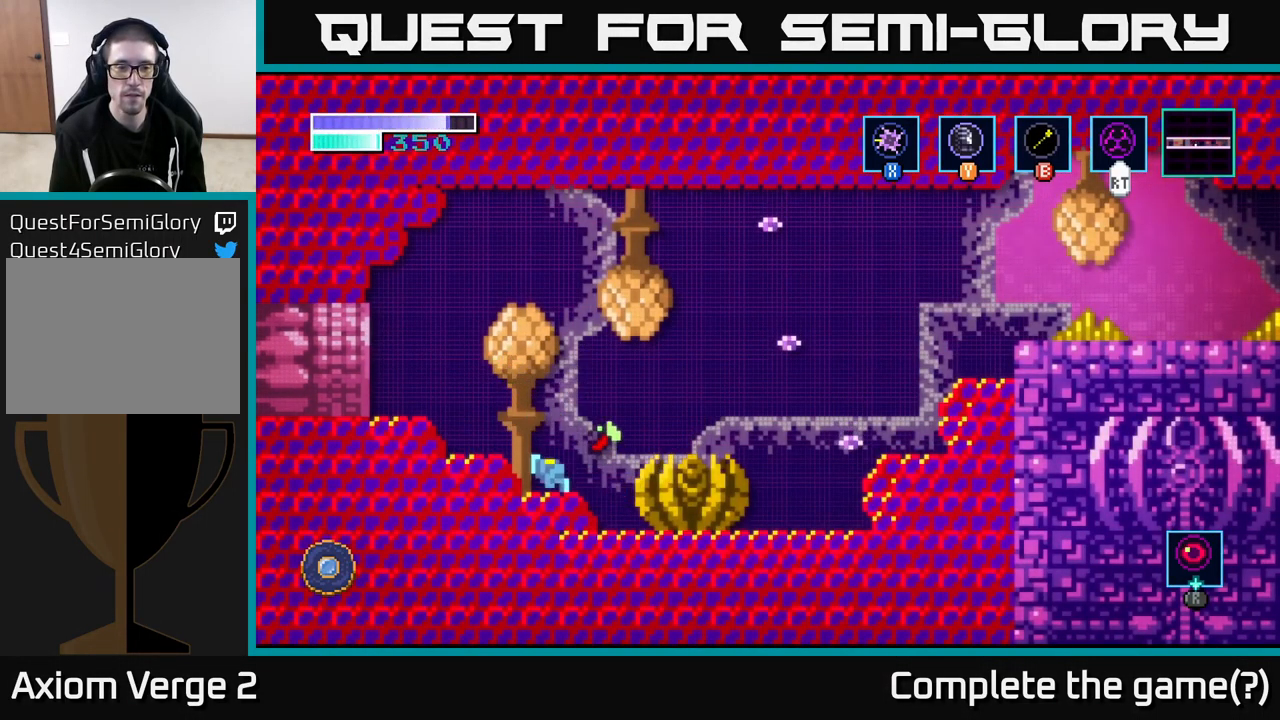
{"buttons": [], "left_stick": "up-right", "right_stick": "center", "events": [[50, "X", "down"], [200, "X", "up"], [350, "left_stick", "up-right"], [367, "X", "down"], [500, "X", "up"]]}
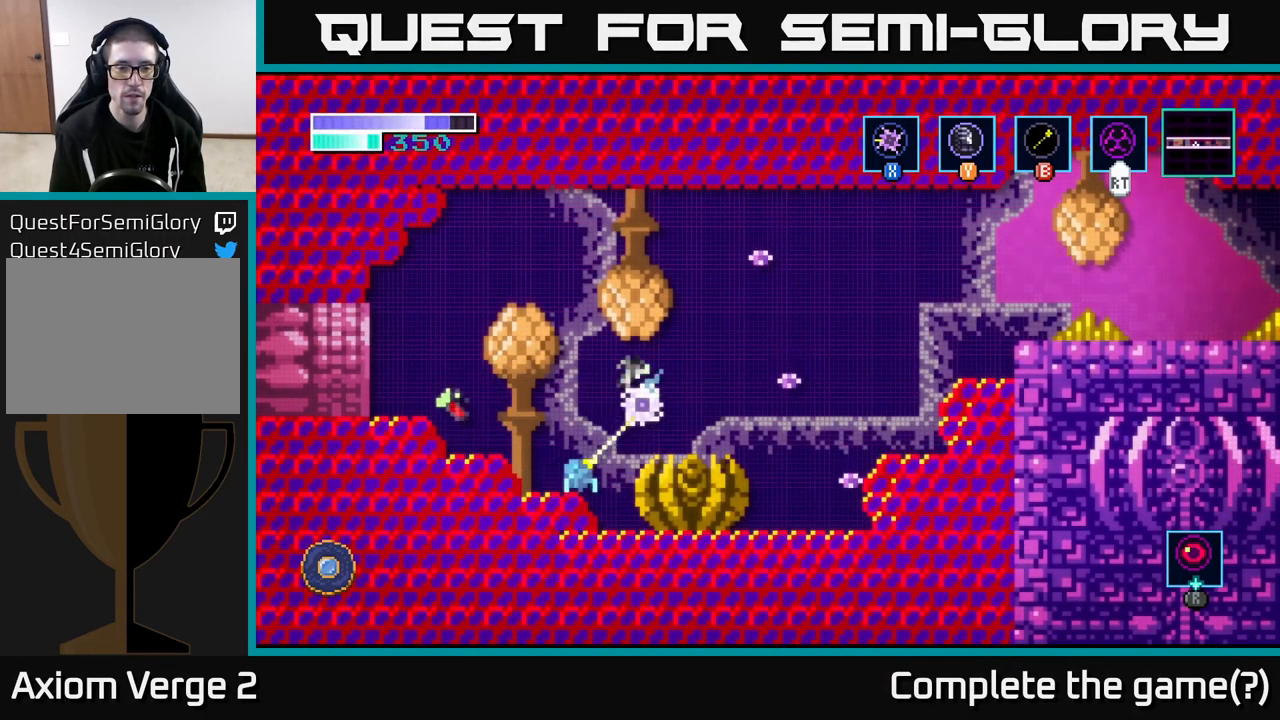
{"buttons": ["X"], "left_stick": "up-left", "right_stick": "center", "events": [[50, "A", "down"], [134, "X", "down"], [200, "A", "up"], [250, "X", "up"], [334, "left_stick", "up"], [450, "X", "down"], [467, "left_stick", "up-left"]]}
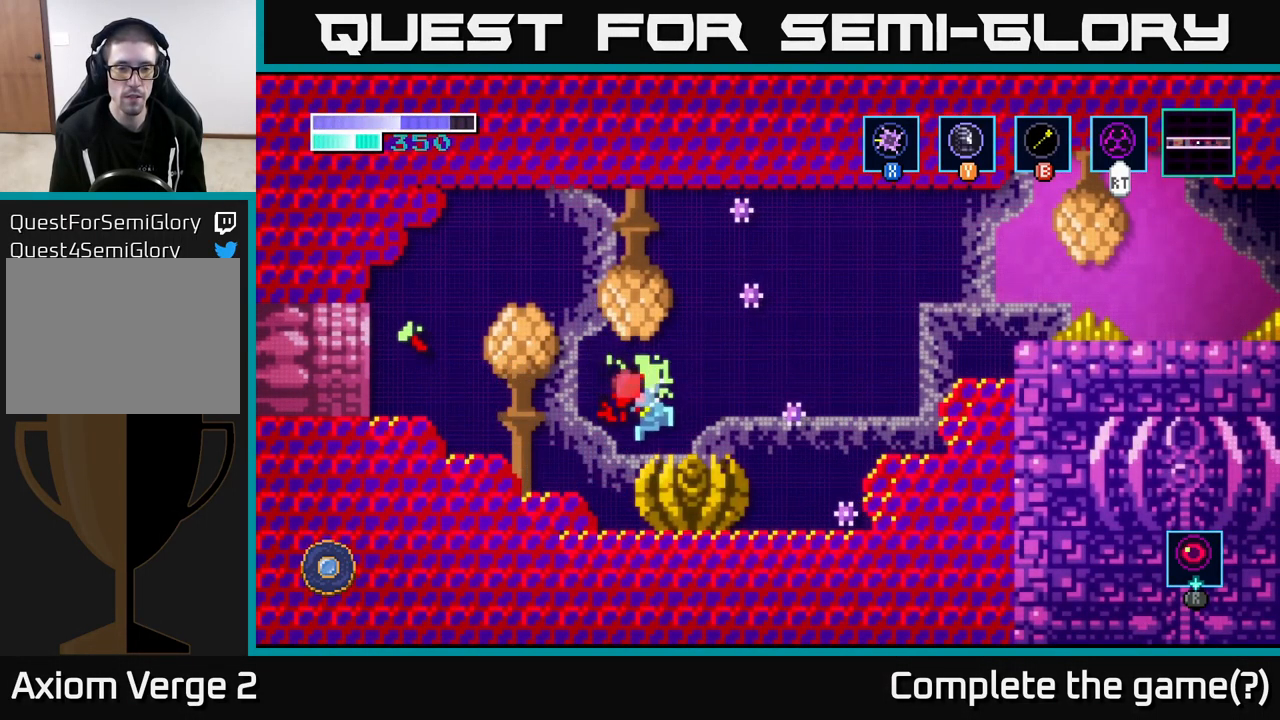
{"buttons": ["A", "X"], "left_stick": "up-left", "right_stick": "center", "events": [[100, "X", "up"], [367, "A", "down"], [484, "X", "down"]]}
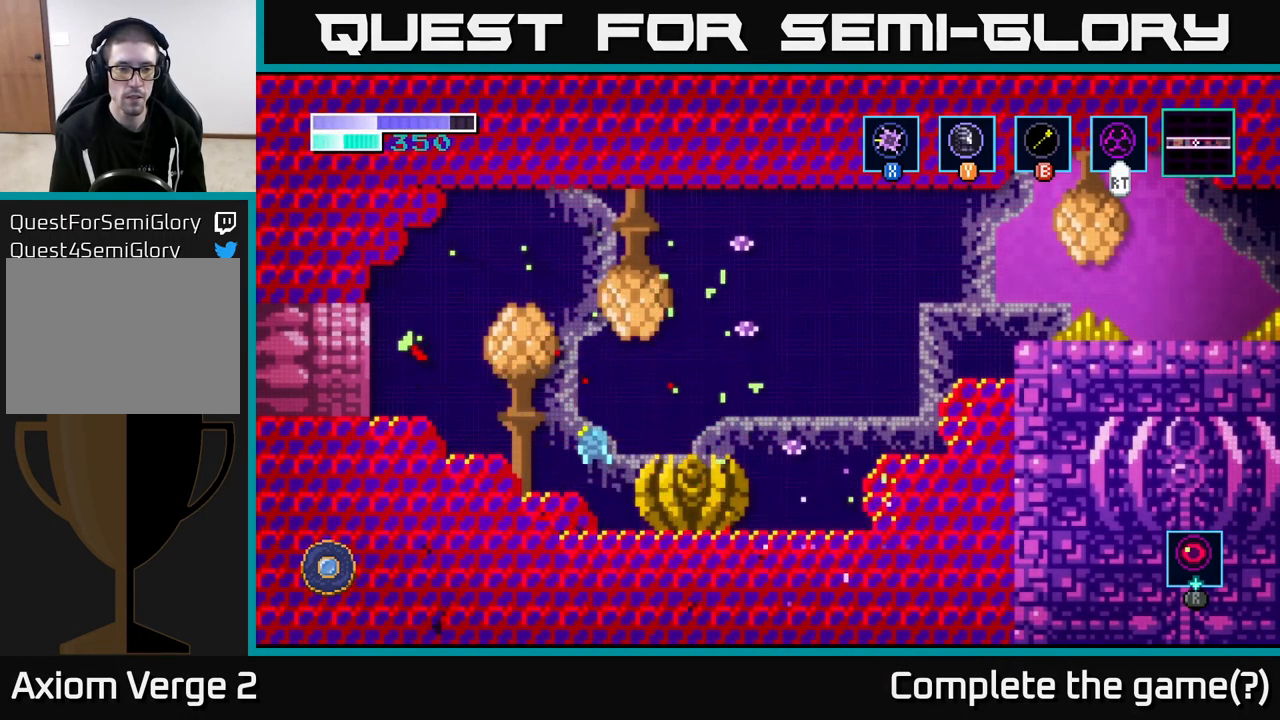
{"buttons": [], "left_stick": "up-left", "right_stick": "center", "events": [[117, "A", "up"], [117, "X", "up"], [250, "X", "down"], [367, "X", "up"]]}